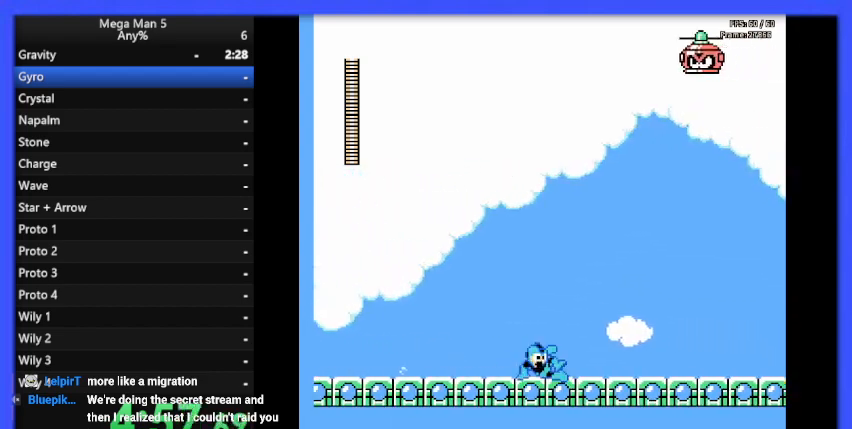
Gameplay with a controller (Nintendo layout); each line is a JSON object with the inputs held at the frame after it. "events" lists button and stick changes between this image and that frame as [ms after this image, input, new state], when the widget could be followed in between. Not read: L3 R3.
{"buttons": ["B", "DPAD_RIGHT"], "events": []}
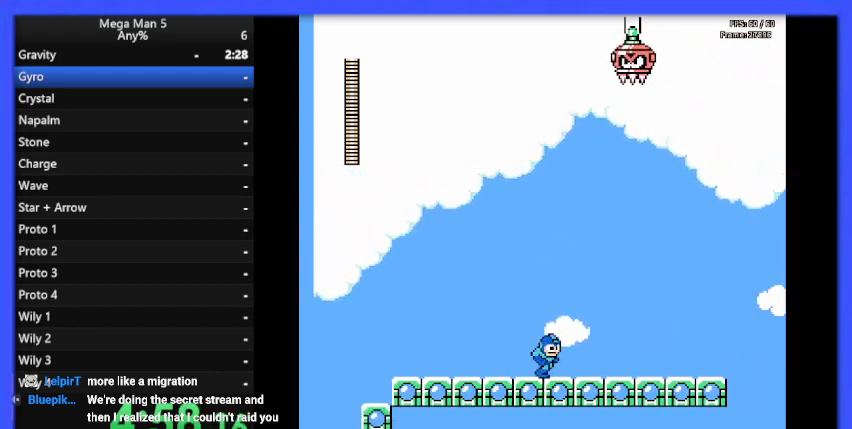
{"buttons": ["A", "B", "DPAD_RIGHT"], "events": [[33, "DPAD_RIGHT", "up"], [367, "A", "down"], [367, "DPAD_RIGHT", "down"]]}
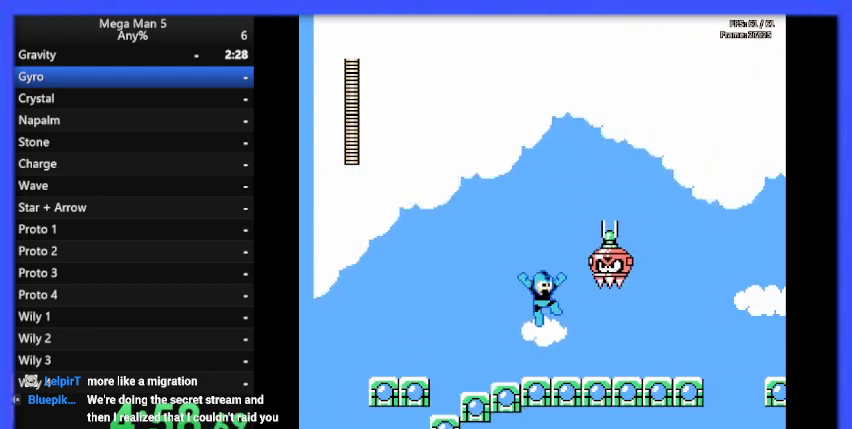
{"buttons": ["B", "DPAD_RIGHT"], "events": [[267, "A", "up"]]}
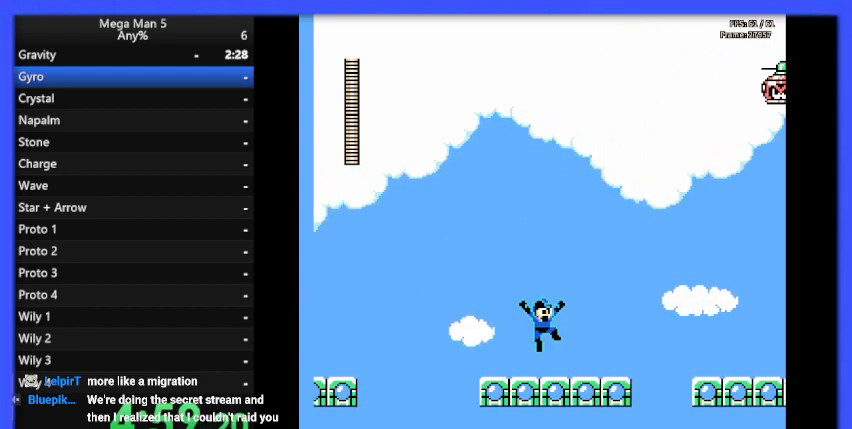
{"buttons": ["A", "B", "DPAD_RIGHT"], "events": [[500, "A", "down"]]}
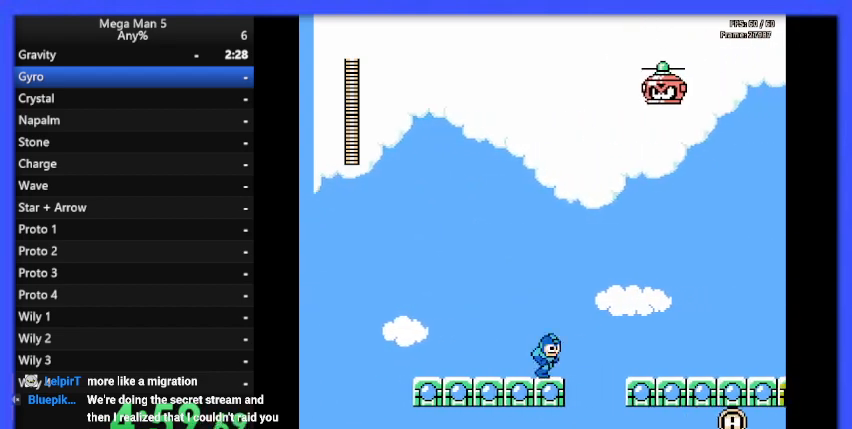
{"buttons": ["B", "DPAD_RIGHT"], "events": [[467, "A", "up"]]}
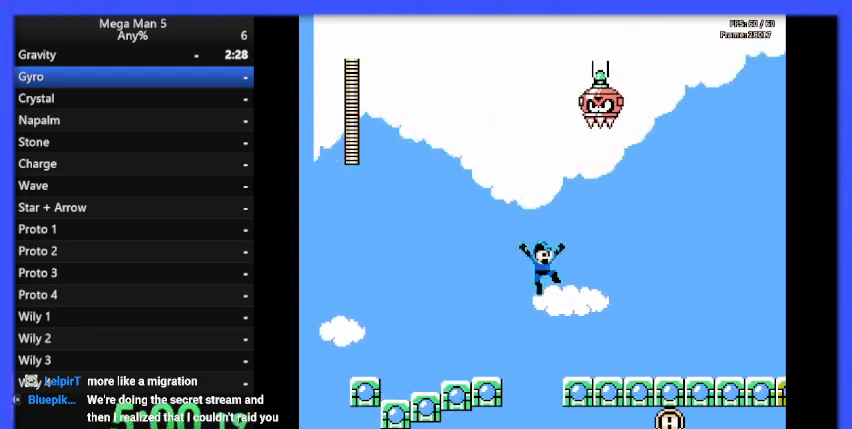
{"buttons": ["A", "B", "DPAD_RIGHT"], "events": [[167, "DPAD_RIGHT", "up"], [433, "A", "down"], [500, "DPAD_RIGHT", "down"]]}
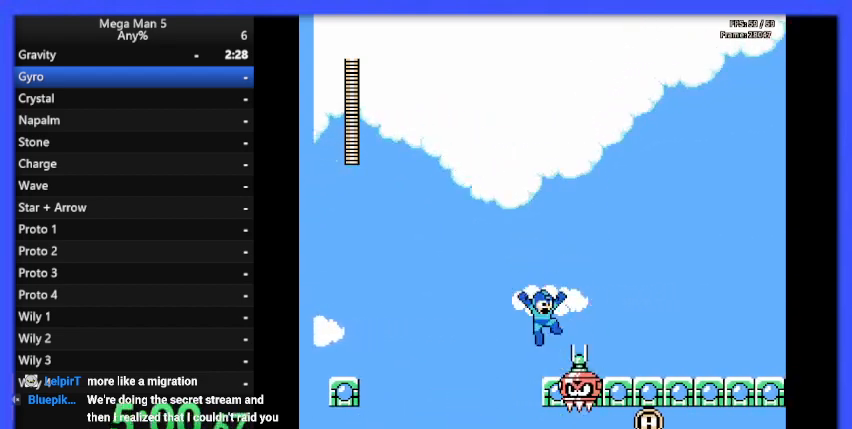
{"buttons": ["B", "DPAD_RIGHT"], "events": [[367, "A", "up"]]}
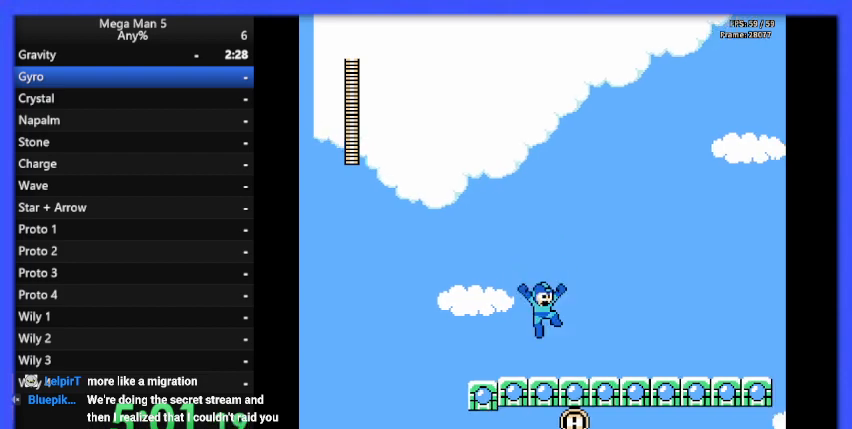
{"buttons": ["B", "DPAD_RIGHT"], "events": [[133, "DPAD_DOWN", "down"], [200, "A", "down"], [200, "DPAD_DOWN", "up"], [400, "A", "up"]]}
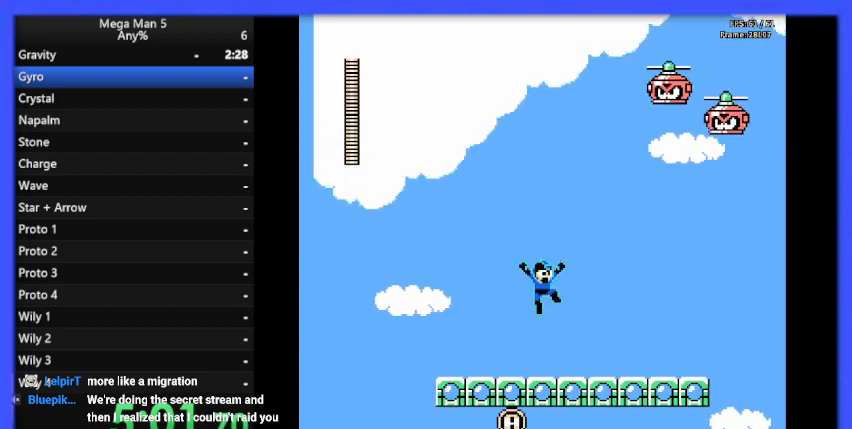
{"buttons": ["B"], "events": [[300, "DPAD_RIGHT", "up"]]}
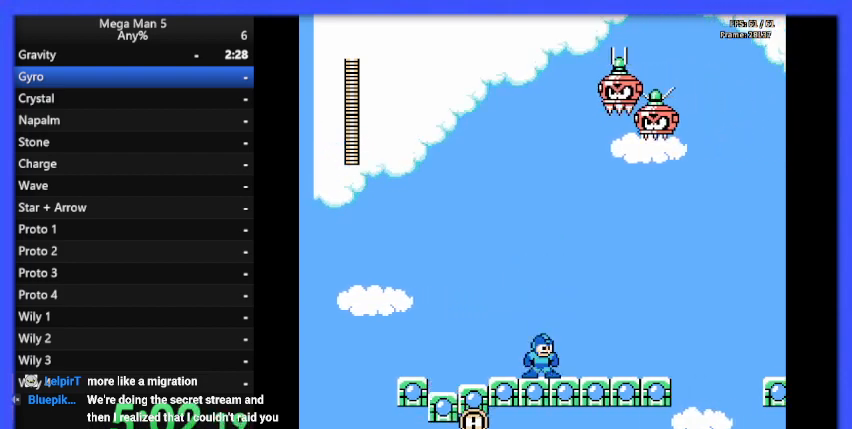
{"buttons": ["A", "B", "DPAD_RIGHT"], "events": [[267, "A", "down"], [367, "DPAD_RIGHT", "down"]]}
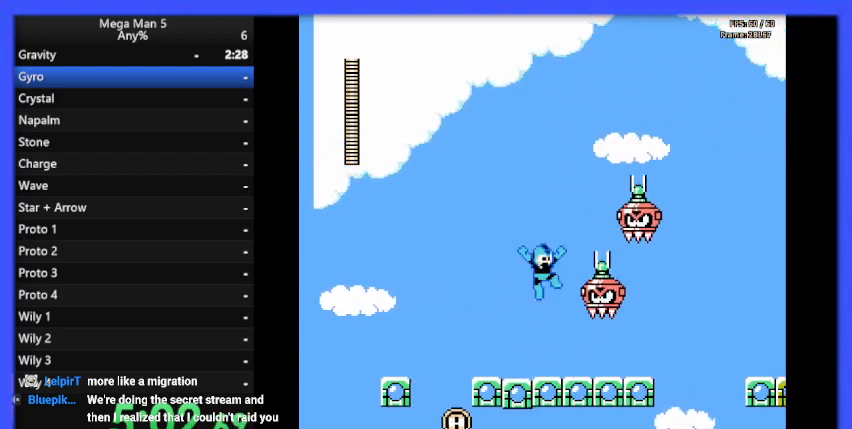
{"buttons": ["B", "DPAD_RIGHT"], "events": [[267, "A", "up"]]}
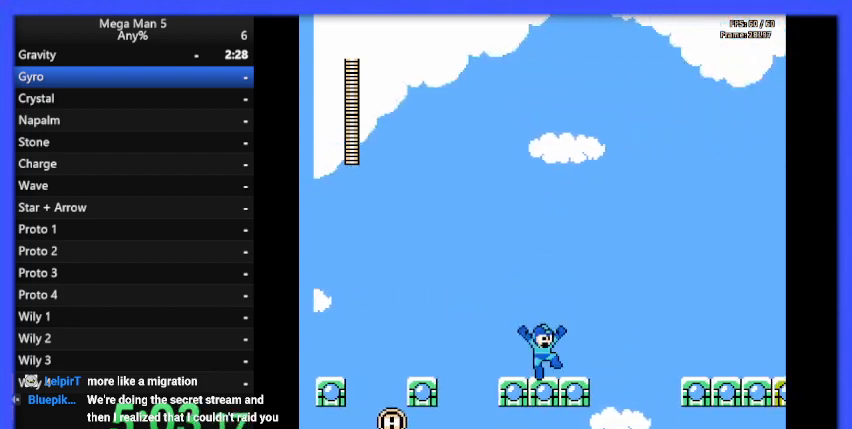
{"buttons": ["A", "B", "DPAD_RIGHT"], "events": [[300, "A", "down"]]}
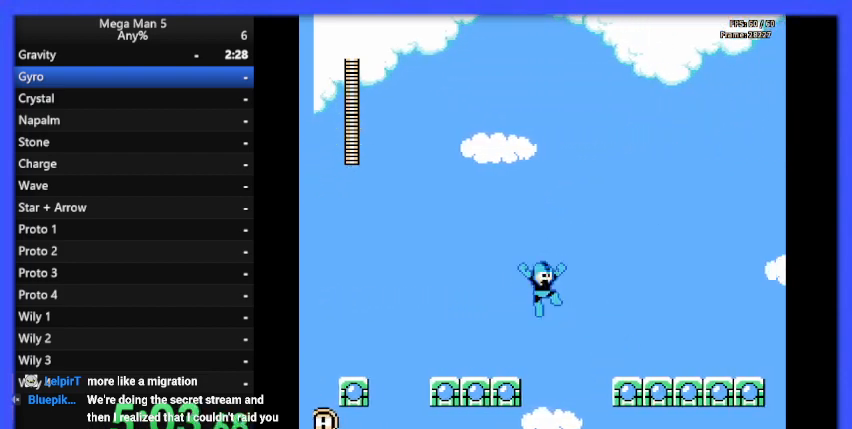
{"buttons": ["B", "DPAD_RIGHT"], "events": [[333, "A", "up"]]}
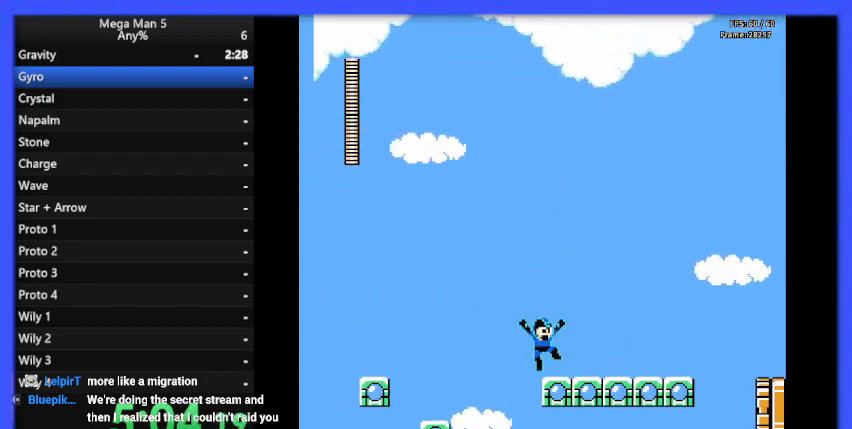
{"buttons": ["B", "DPAD_RIGHT"], "events": []}
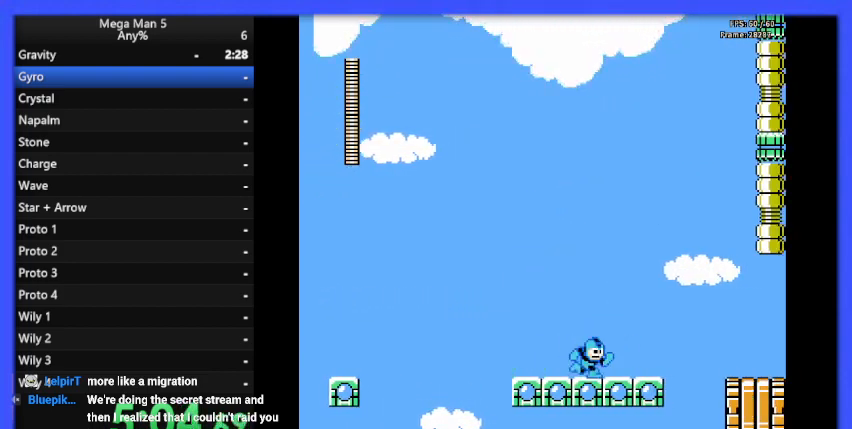
{"buttons": ["A", "B", "DPAD_RIGHT"], "events": [[367, "A", "down"]]}
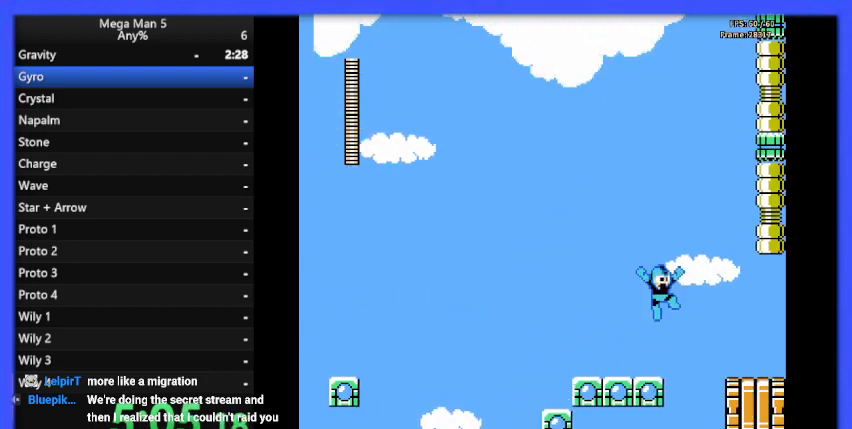
{"buttons": ["B", "DPAD_RIGHT"], "events": [[367, "A", "up"]]}
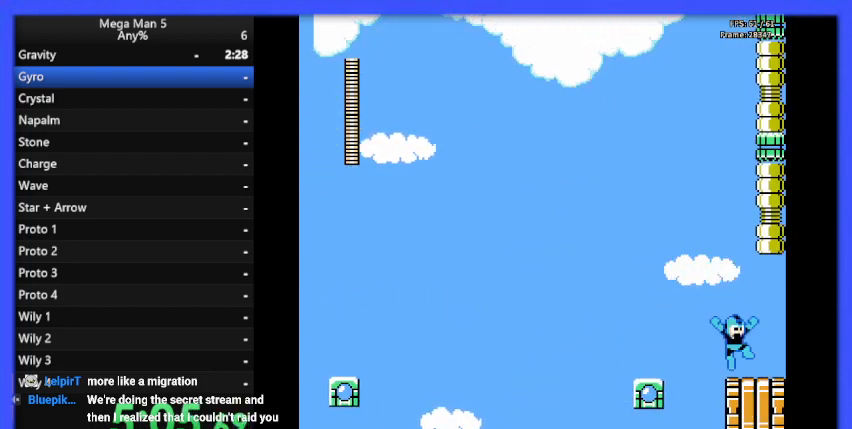
{"buttons": ["B", "DPAD_RIGHT"], "events": [[133, "A", "down"], [267, "A", "up"]]}
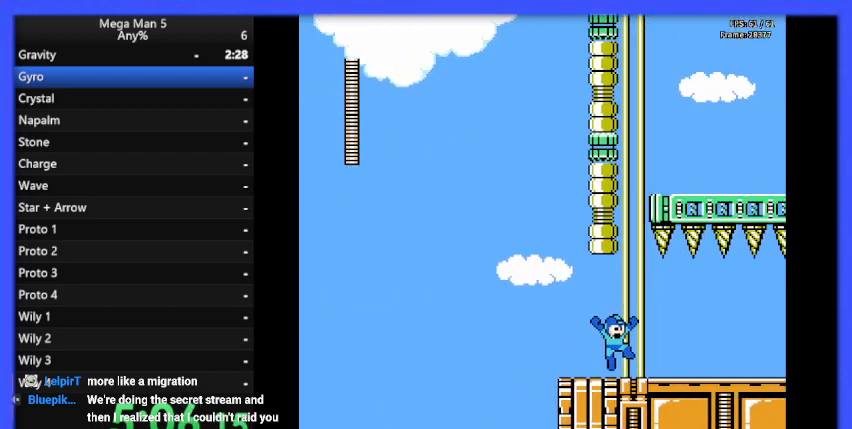
{"buttons": ["B", "DPAD_RIGHT"], "events": []}
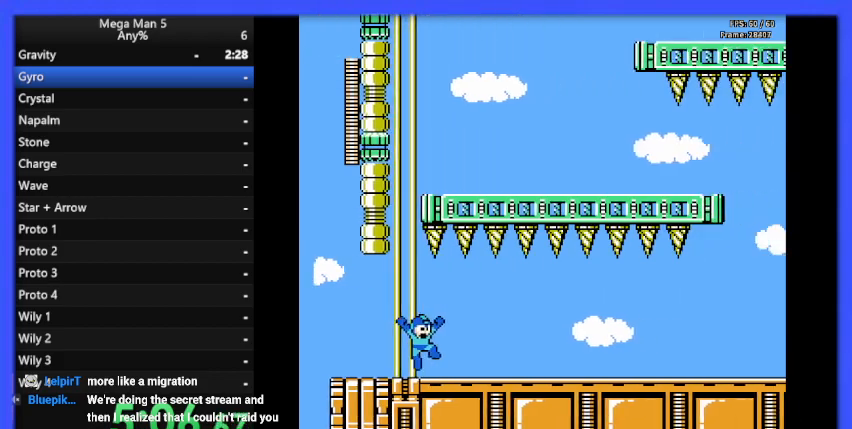
{"buttons": ["B", "DPAD_RIGHT"], "events": []}
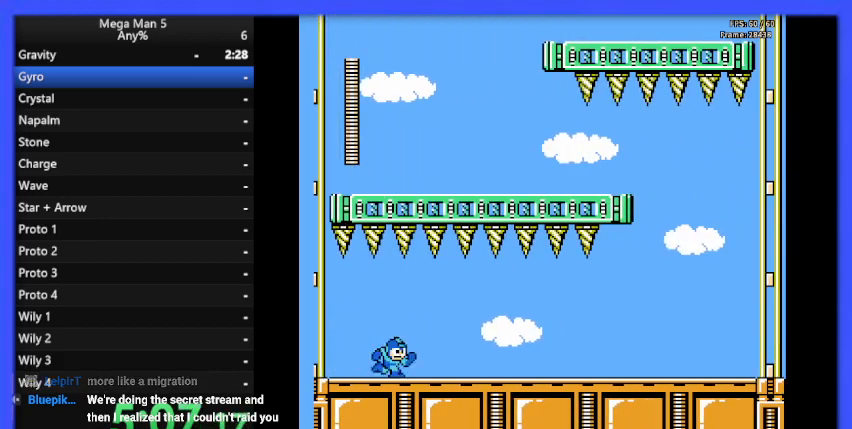
{"buttons": ["B", "DPAD_RIGHT"], "events": [[33, "A", "down"], [167, "A", "up"]]}
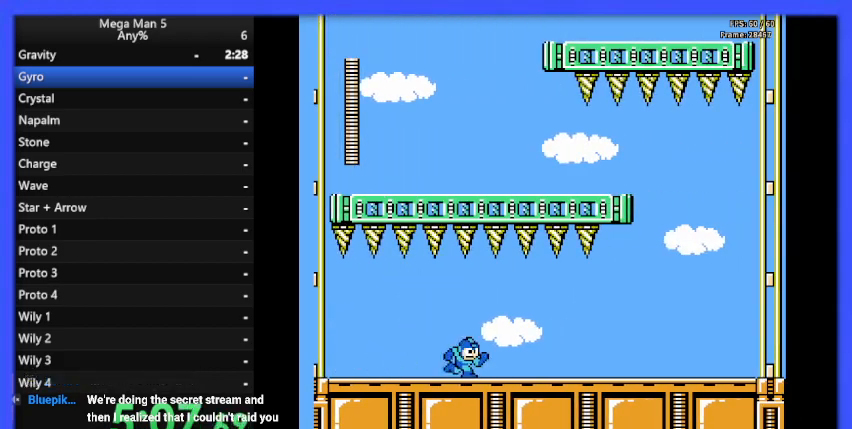
{"buttons": ["B", "DPAD_RIGHT"], "events": [[67, "DPAD_DOWN", "down"], [133, "A", "down"], [167, "DPAD_DOWN", "up"], [233, "A", "up"]]}
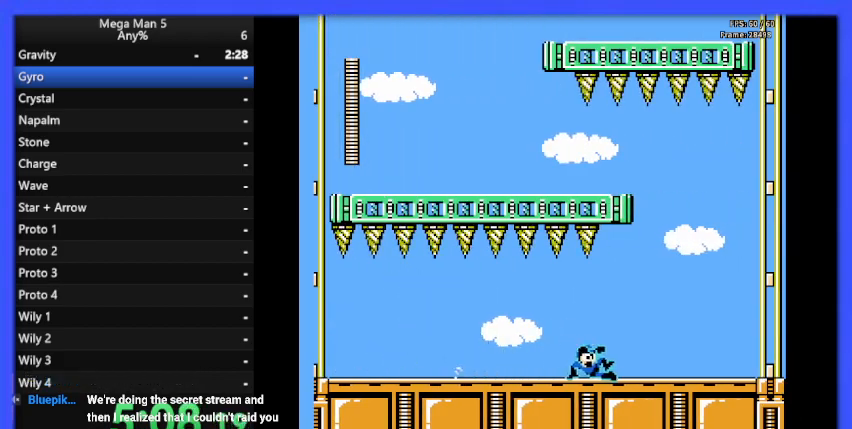
{"buttons": ["A", "B"], "events": [[400, "A", "down"], [467, "DPAD_RIGHT", "up"]]}
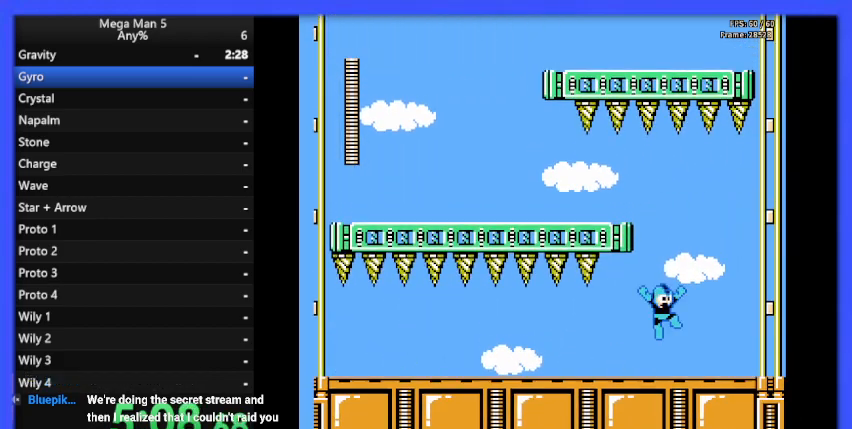
{"buttons": ["B"], "events": [[67, "A", "up"], [267, "DPAD_RIGHT", "down"], [400, "DPAD_RIGHT", "up"]]}
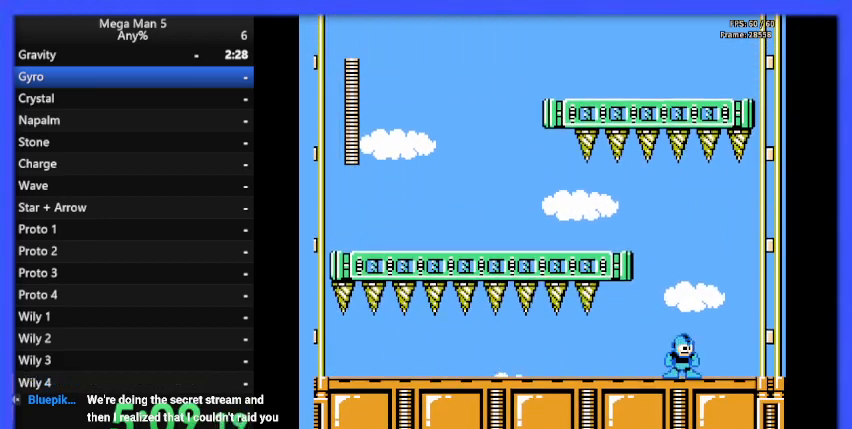
{"buttons": ["A", "B", "DPAD_LEFT"], "events": [[433, "DPAD_LEFT", "down"], [467, "A", "down"]]}
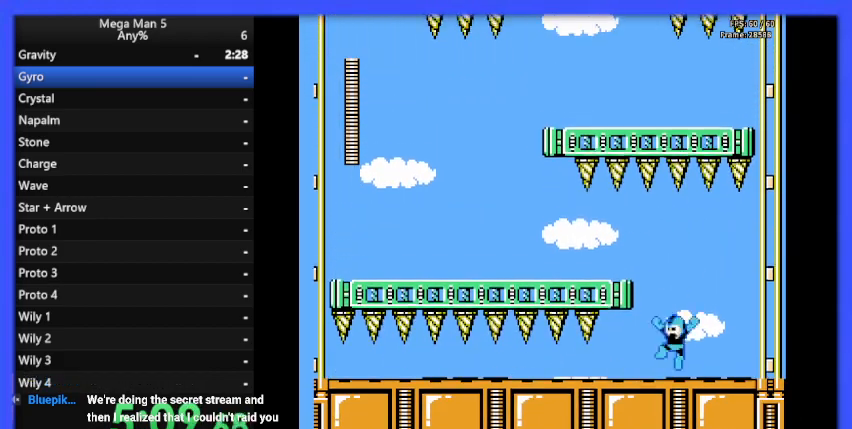
{"buttons": ["B", "DPAD_LEFT"], "events": [[400, "A", "up"]]}
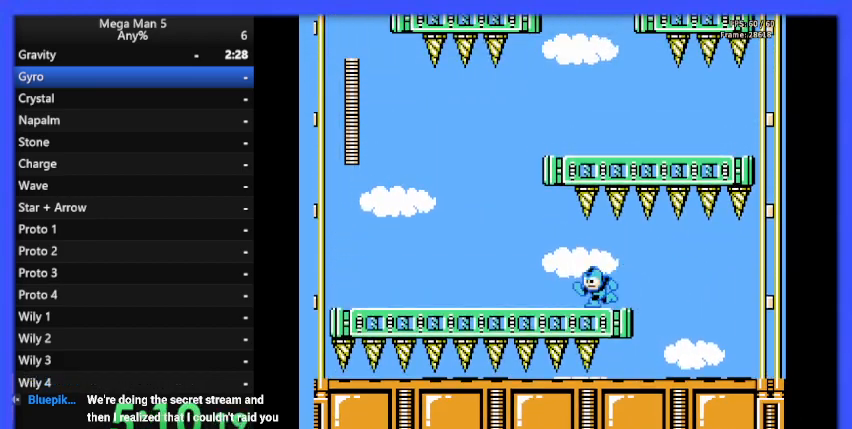
{"buttons": ["B", "DPAD_LEFT"], "events": [[167, "A", "down"], [200, "DPAD_DOWN", "down"], [367, "A", "up"], [433, "DPAD_DOWN", "up"]]}
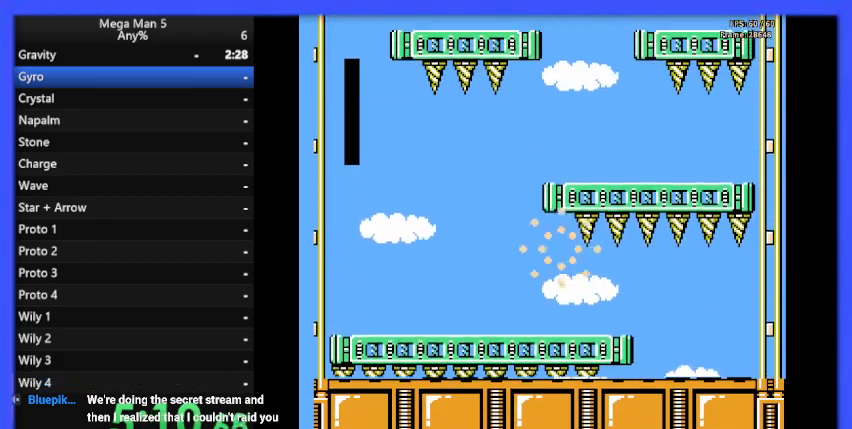
{"buttons": ["B"], "events": [[333, "DPAD_LEFT", "up"]]}
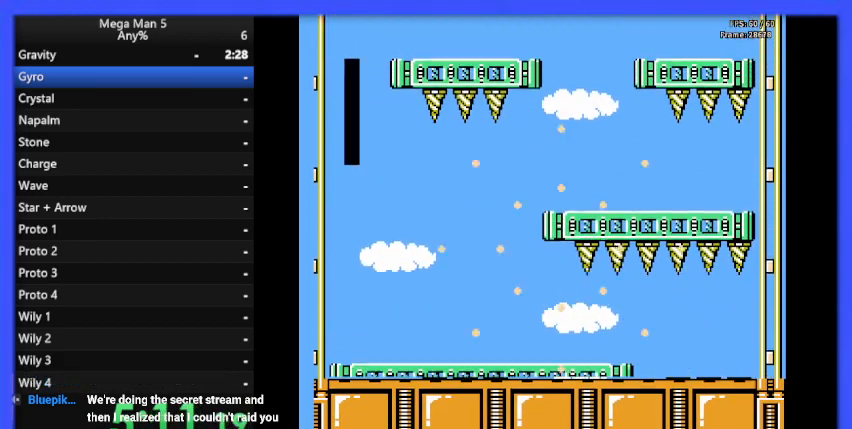
{"buttons": [], "events": [[33, "B", "up"]]}